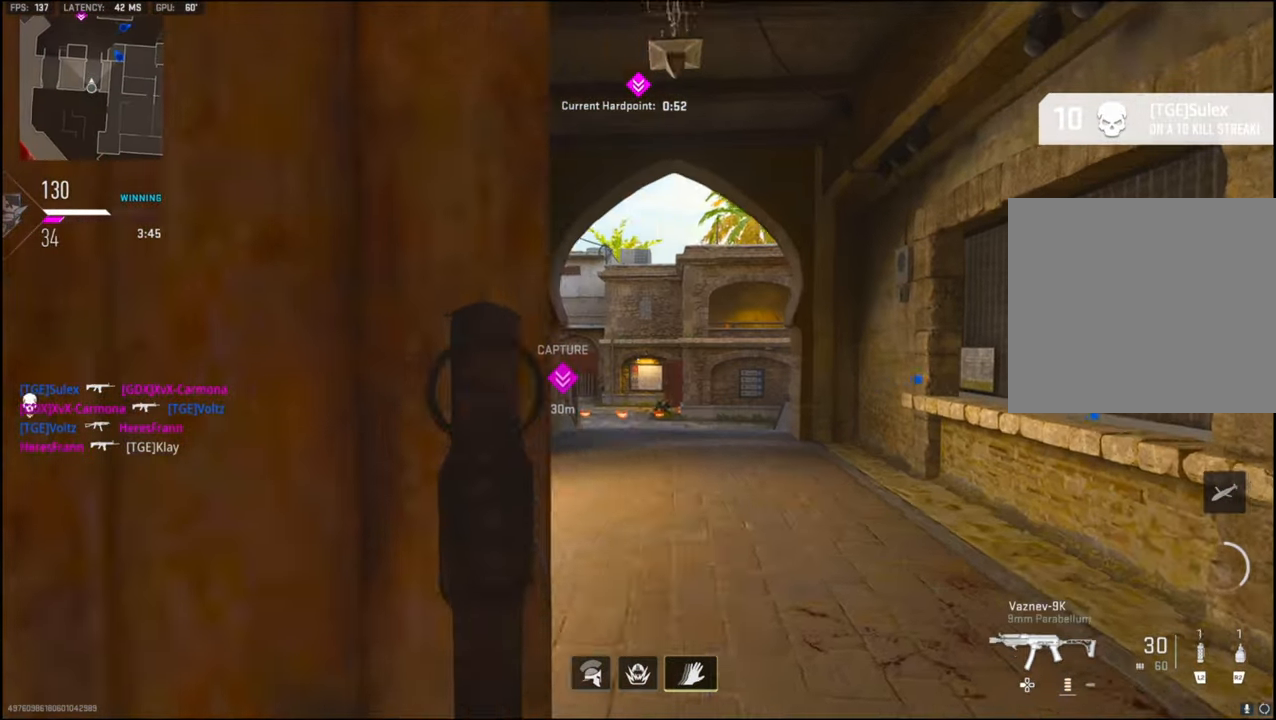
Gameplay with a controller (PlayStation layout); each line is a JSON object with the inputs held at the frame after it. "events" lists button and stick changes between this image and that frame as [ms after this image, input, new state], when the widget could be followed in between.
{"buttons": [], "left_stick": "center", "right_stick": "center", "events": [[33, "R2", "up"], [83, "left_stick", "left"], [183, "left_stick", "center"], [233, "left_stick", "right"], [300, "right_stick", "up"], [316, "left_stick", "center"], [383, "left_stick", "left"], [400, "right_stick", "center"], [500, "left_stick", "center"]]}
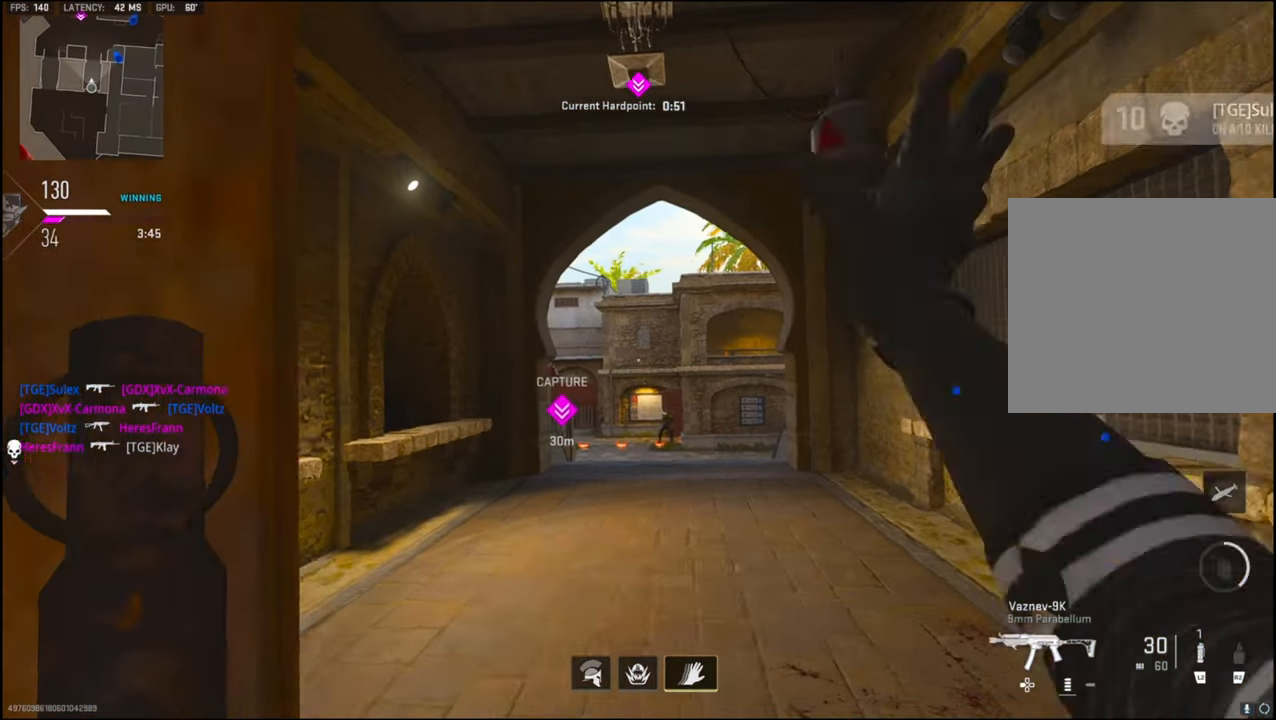
{"buttons": ["L2"], "left_stick": "right", "right_stick": "center", "events": [[33, "left_stick", "up-right"], [183, "right_stick", "down"], [283, "L2", "down"], [316, "left_stick", "right"], [383, "L2", "up"], [383, "right_stick", "center"], [450, "L2", "down"]]}
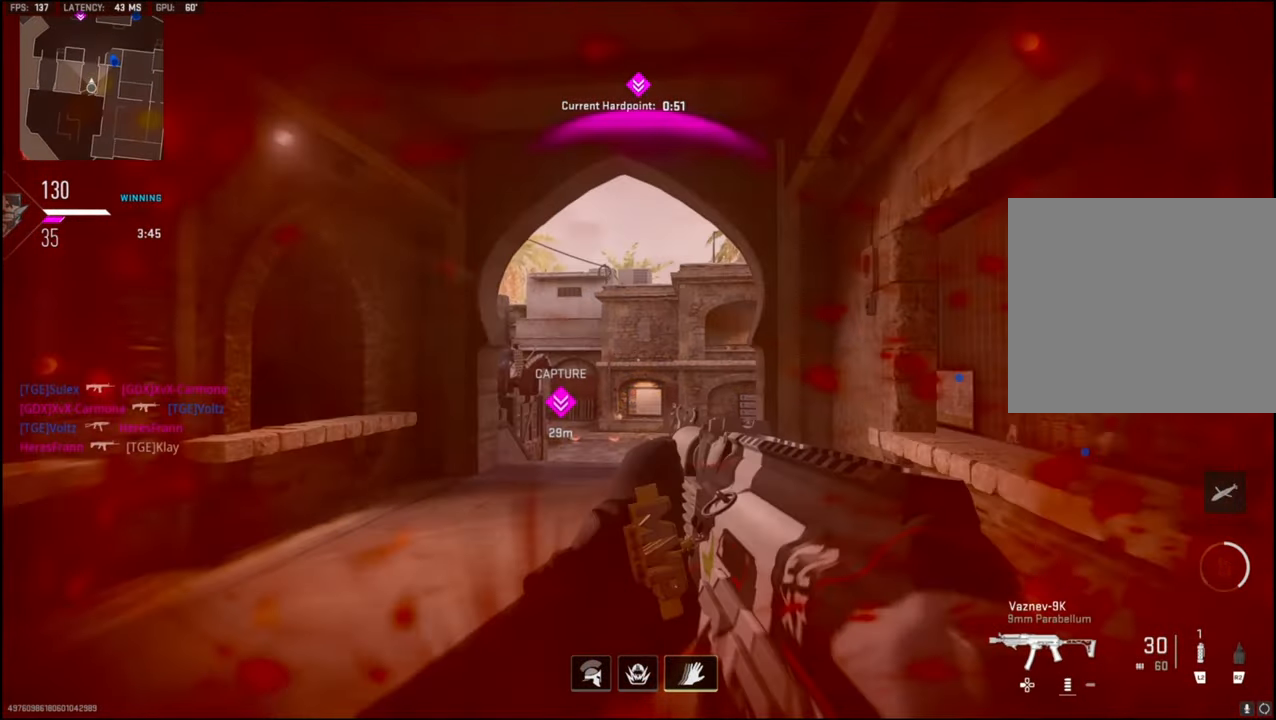
{"buttons": ["SQUARE"], "left_stick": "center", "right_stick": "center", "events": [[83, "R3", "down"], [100, "L2", "up"], [250, "left_stick", "up-right"], [383, "R3", "up"], [383, "left_stick", "center"], [500, "SQUARE", "down"]]}
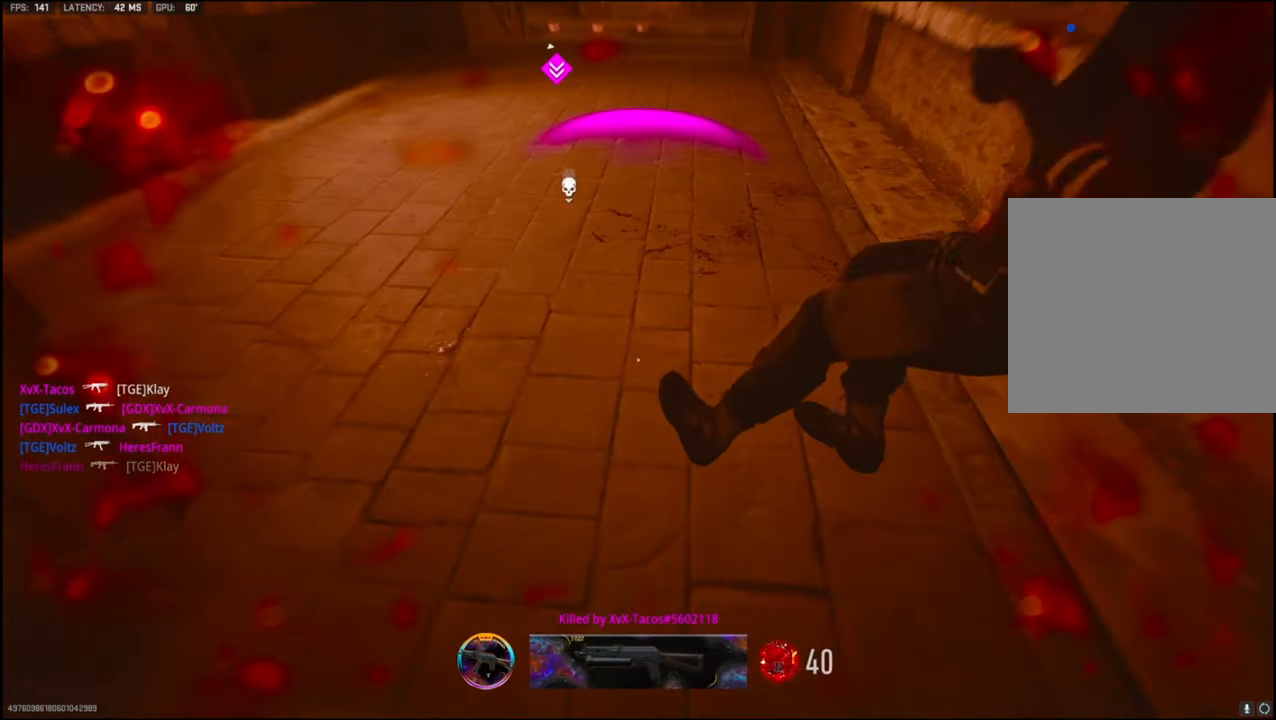
{"buttons": [], "left_stick": "center", "right_stick": "center", "events": [[133, "SQUARE", "up"], [216, "SQUARE", "down"], [333, "SQUARE", "up"], [383, "SQUARE", "down"], [500, "SQUARE", "up"]]}
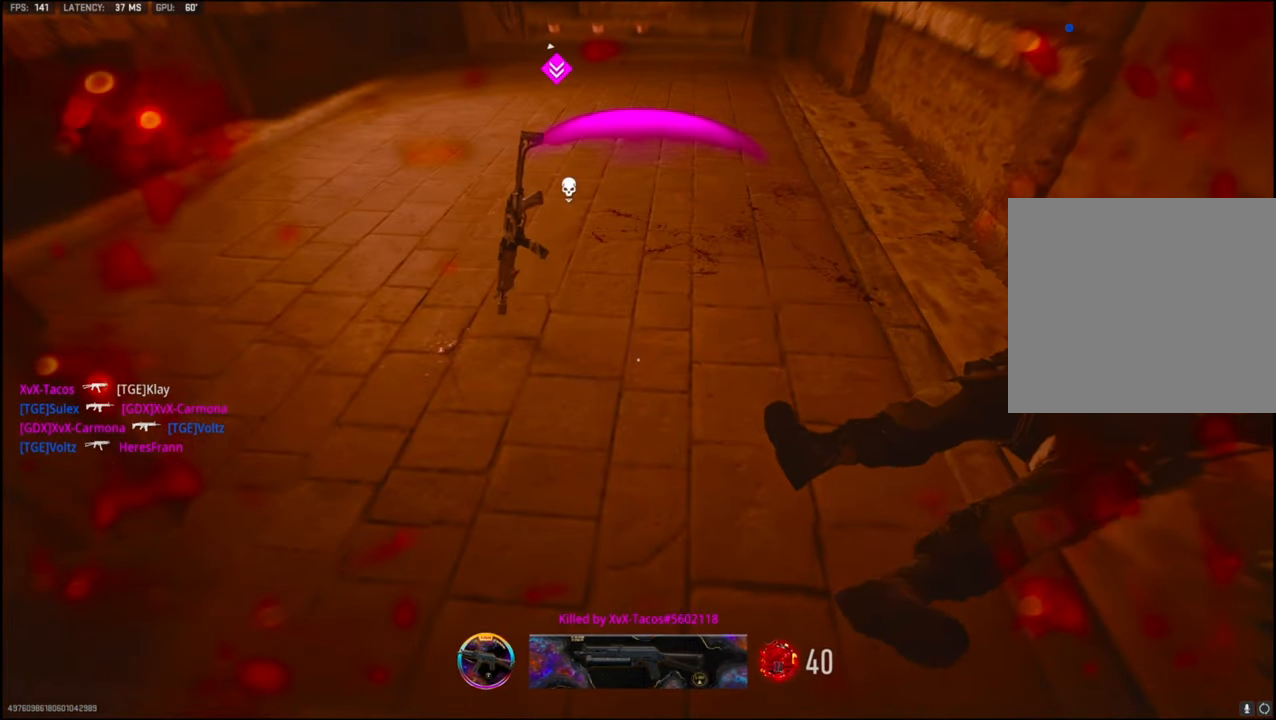
{"buttons": ["SQUARE"], "left_stick": "up-left", "right_stick": "center", "events": [[66, "SQUARE", "down"], [166, "SQUARE", "up"], [250, "SQUARE", "down"], [350, "left_stick", "left"], [383, "SQUARE", "up"], [400, "left_stick", "up-left"], [466, "SQUARE", "down"]]}
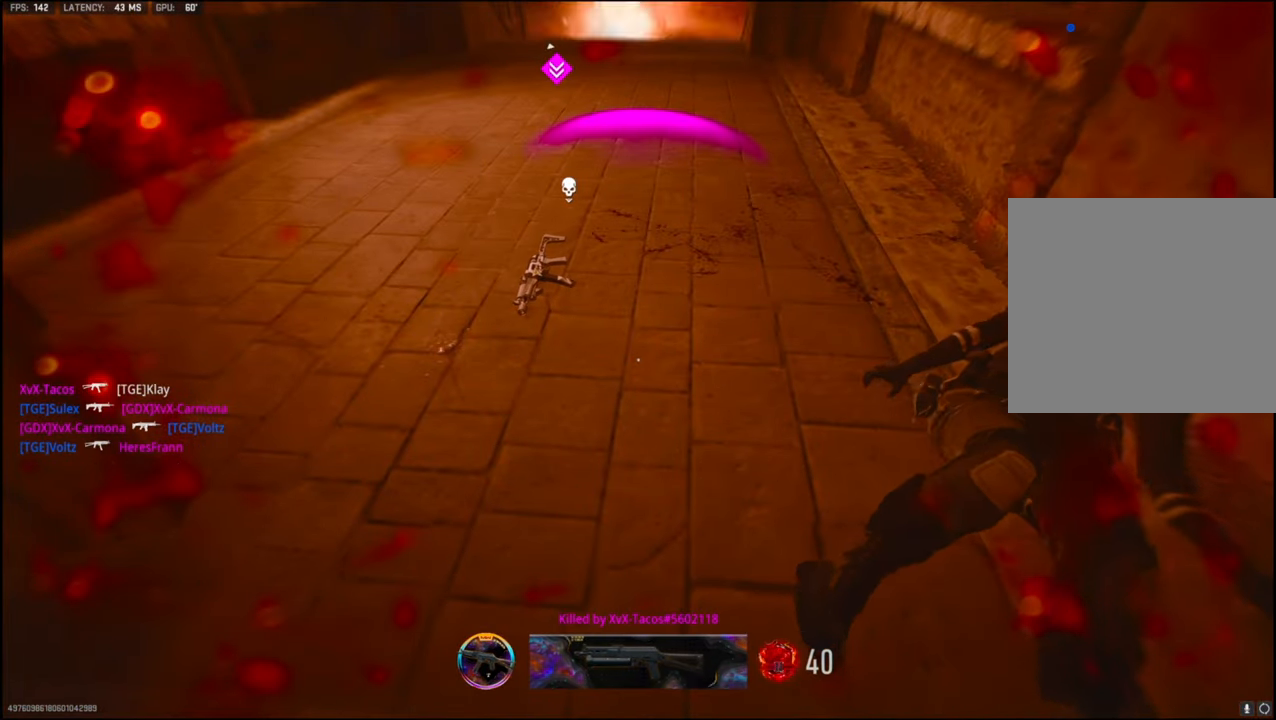
{"buttons": ["SQUARE"], "left_stick": "up", "right_stick": "center", "events": [[100, "SQUARE", "up"], [216, "SQUARE", "down"], [216, "left_stick", "up"], [383, "SQUARE", "up"], [450, "SQUARE", "down"]]}
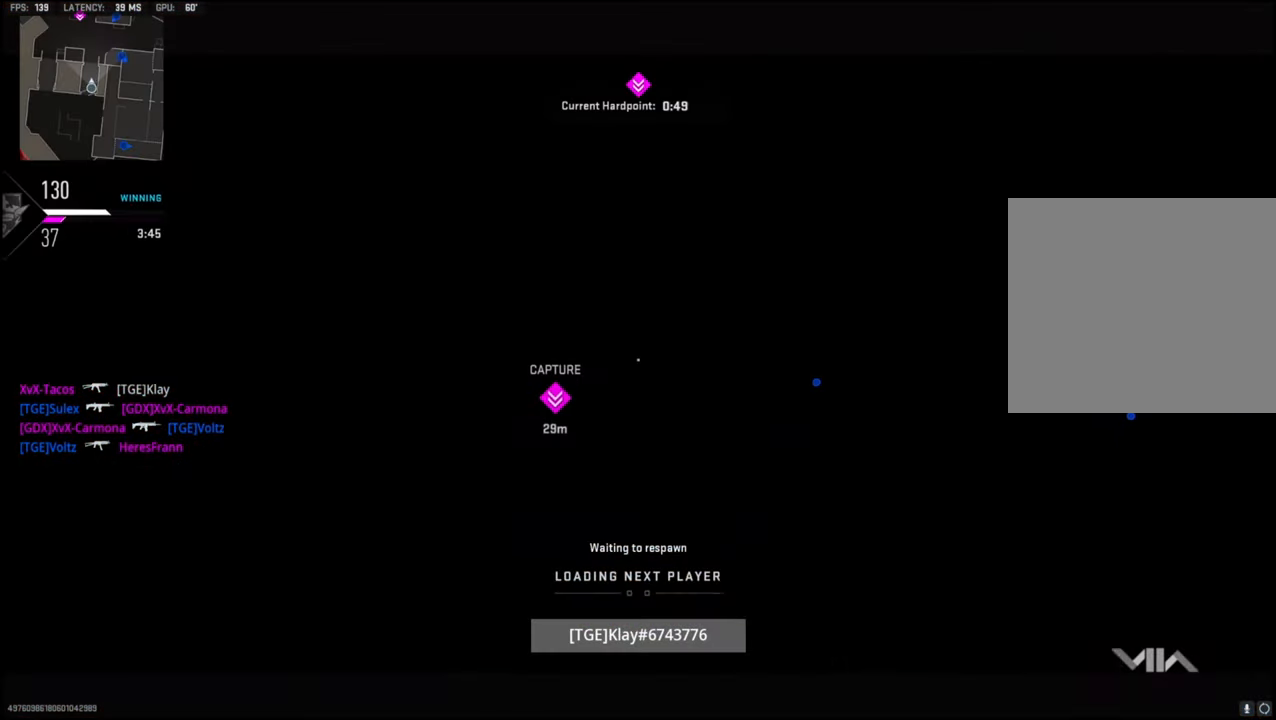
{"buttons": ["L3"], "left_stick": "up", "right_stick": "center", "events": [[83, "SQUARE", "up"], [100, "L3", "down"], [183, "SQUARE", "down"], [250, "L3", "up"], [283, "SQUARE", "up"], [383, "SQUARE", "down"], [450, "L3", "down"], [500, "SQUARE", "up"]]}
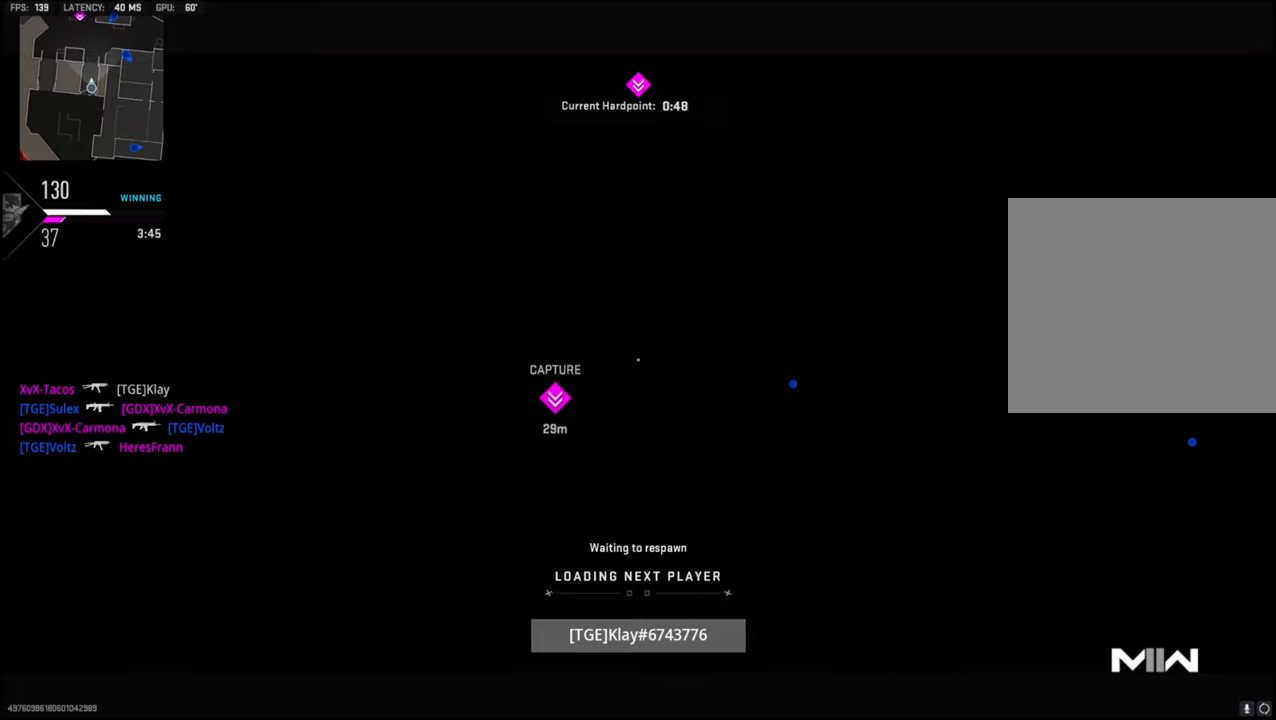
{"buttons": ["SQUARE"], "left_stick": "up", "right_stick": "center", "events": [[83, "L3", "up"], [83, "SQUARE", "down"], [167, "SQUARE", "up"], [233, "L3", "down"], [283, "SQUARE", "down"], [350, "L3", "up"], [383, "SQUARE", "up"], [500, "SQUARE", "down"]]}
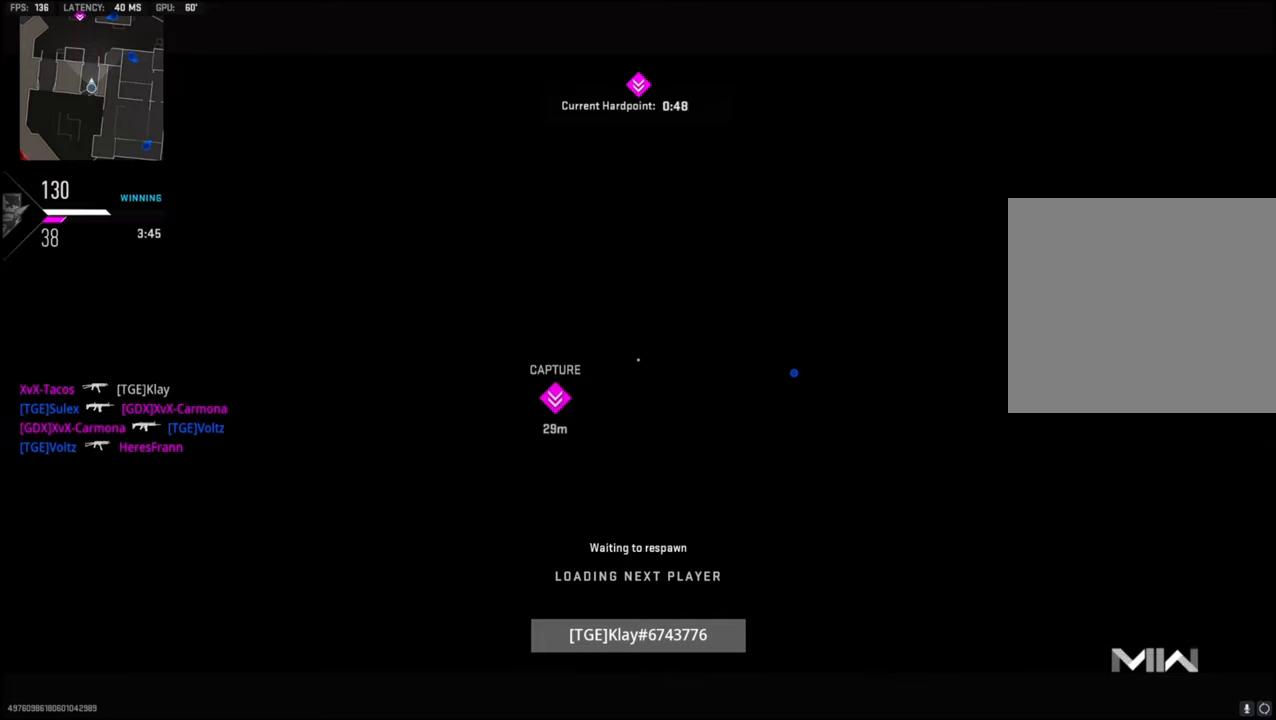
{"buttons": ["SQUARE", "L3"], "left_stick": "up", "right_stick": "center", "events": [[50, "L3", "down"], [117, "SQUARE", "up"], [150, "L3", "up"], [217, "SQUARE", "down"], [333, "SQUARE", "up"], [433, "L3", "down"], [450, "SQUARE", "down"]]}
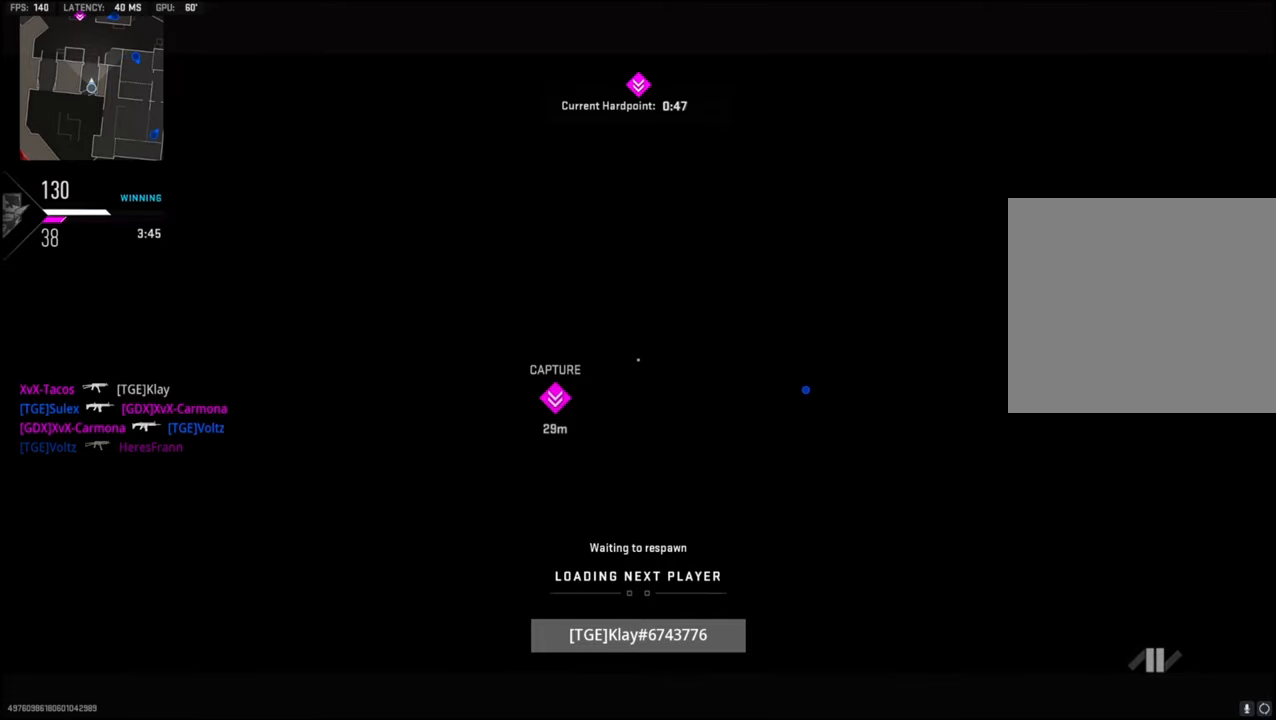
{"buttons": [], "left_stick": "up", "right_stick": "center", "events": [[17, "L3", "up"], [83, "SQUARE", "up"], [167, "SQUARE", "down"], [267, "SQUARE", "up"], [317, "L3", "down"], [367, "SQUARE", "down"], [417, "L3", "up"], [450, "SQUARE", "up"]]}
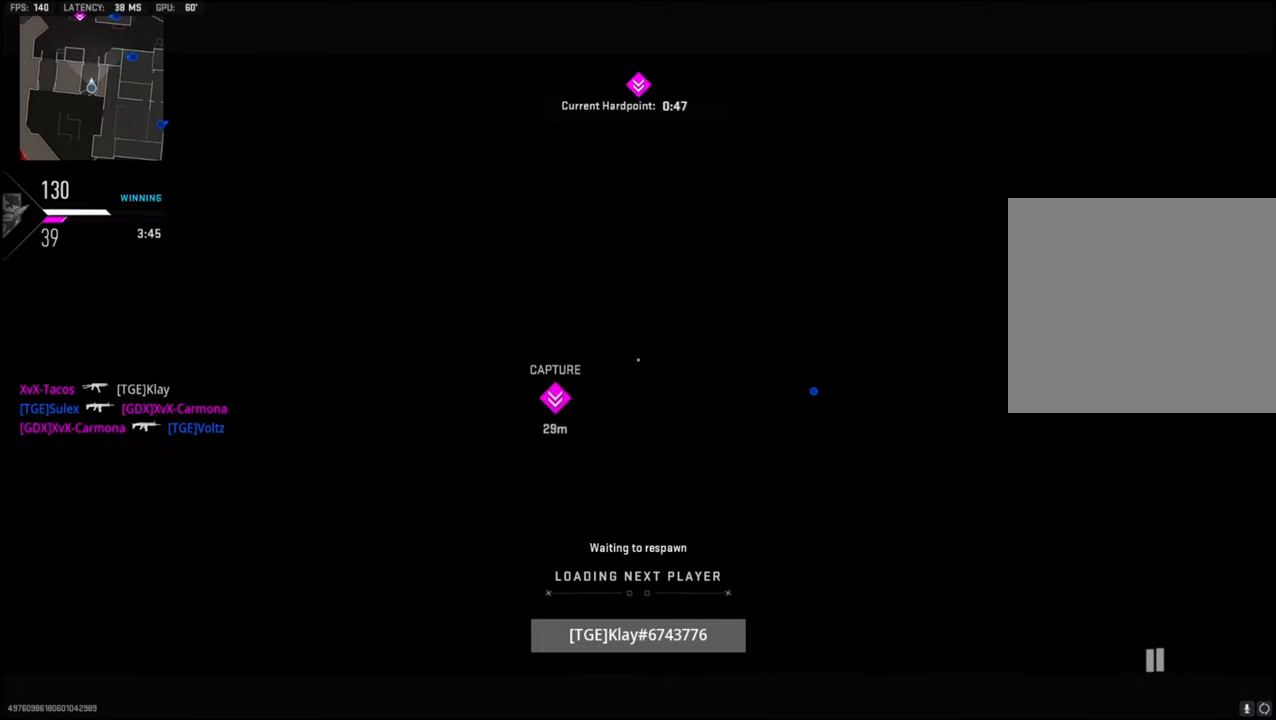
{"buttons": [], "left_stick": "up", "right_stick": "center", "events": [[50, "SQUARE", "down"], [67, "L3", "down"], [167, "L3", "up"], [167, "SQUARE", "up"], [250, "SQUARE", "down"], [333, "L3", "down"], [333, "SQUARE", "up"], [400, "L3", "up"], [433, "SQUARE", "down"], [500, "SQUARE", "up"]]}
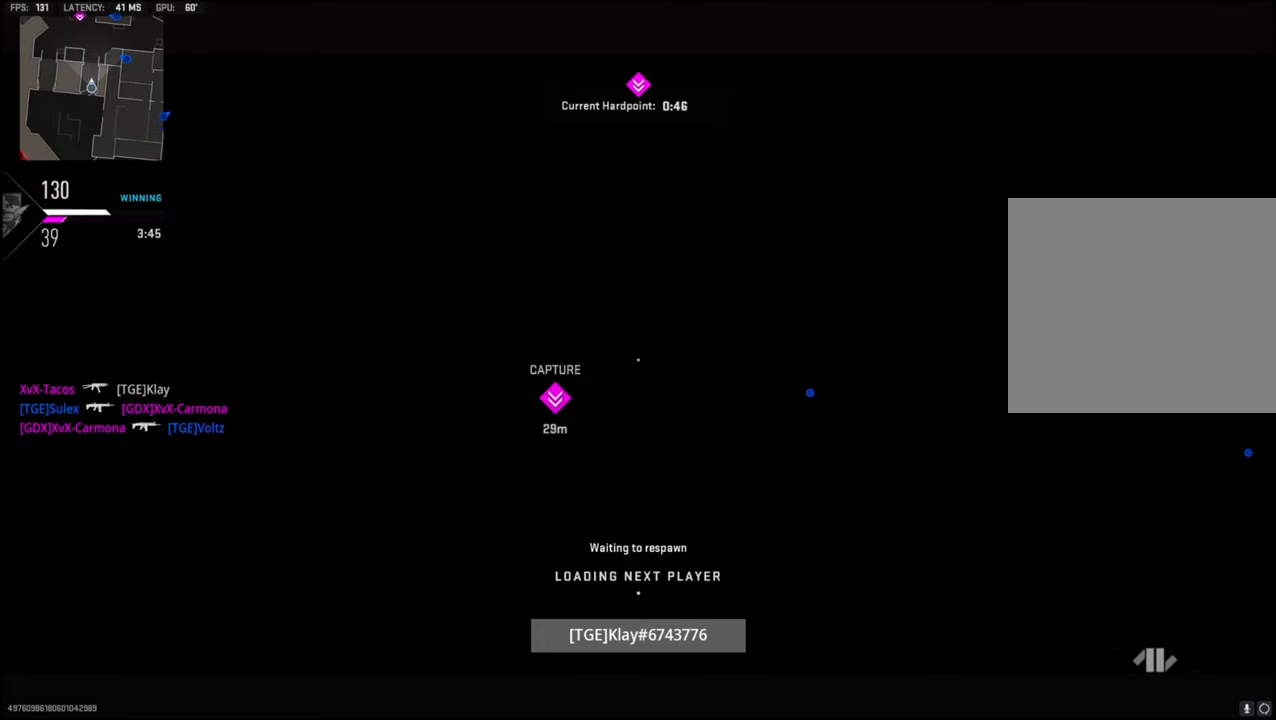
{"buttons": ["SQUARE"], "left_stick": "up", "right_stick": "center", "events": [[83, "SQUARE", "down"], [167, "L3", "down"], [217, "SQUARE", "up"], [233, "L3", "up"], [267, "SQUARE", "down"], [383, "SQUARE", "up"], [400, "L3", "down"], [467, "SQUARE", "down"], [500, "L3", "up"]]}
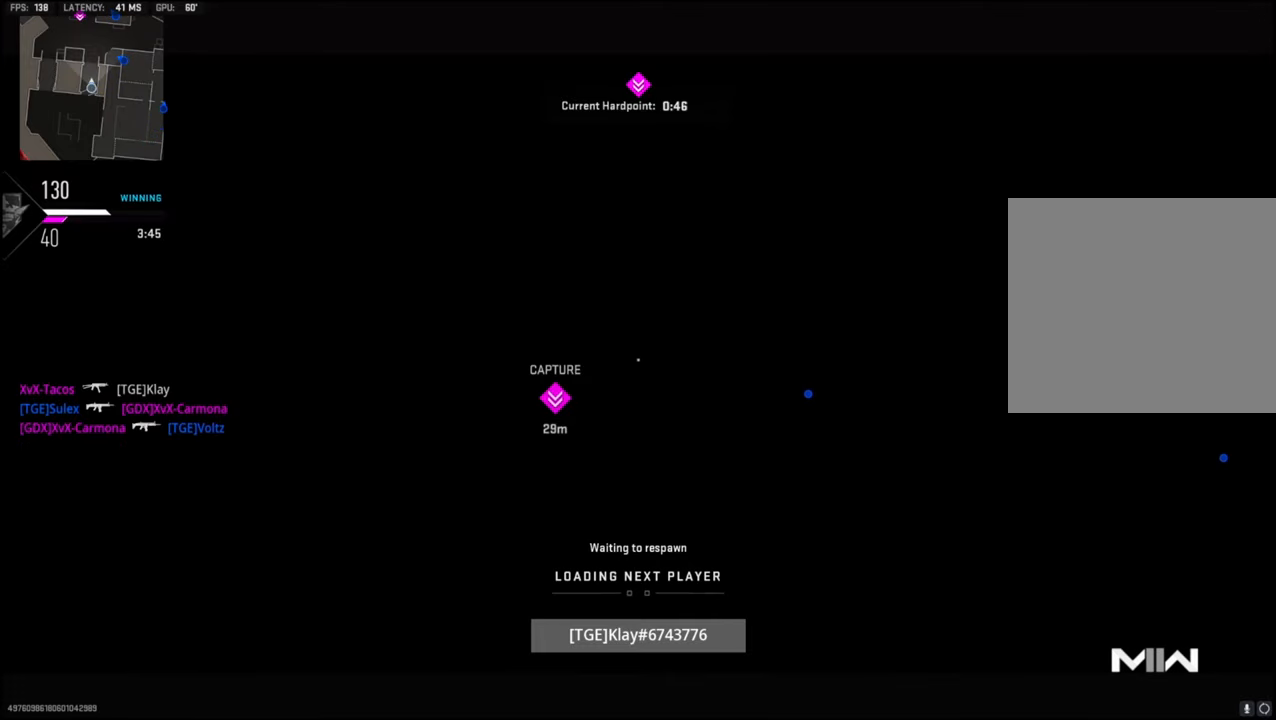
{"buttons": ["SQUARE"], "left_stick": "up", "right_stick": "center", "events": [[83, "SQUARE", "up"], [117, "L3", "down"], [167, "SQUARE", "down"], [250, "L3", "up"], [283, "SQUARE", "up"], [317, "L3", "down"], [350, "SQUARE", "down"], [467, "L3", "up"], [467, "SQUARE", "up"], [500, "SQUARE", "down"]]}
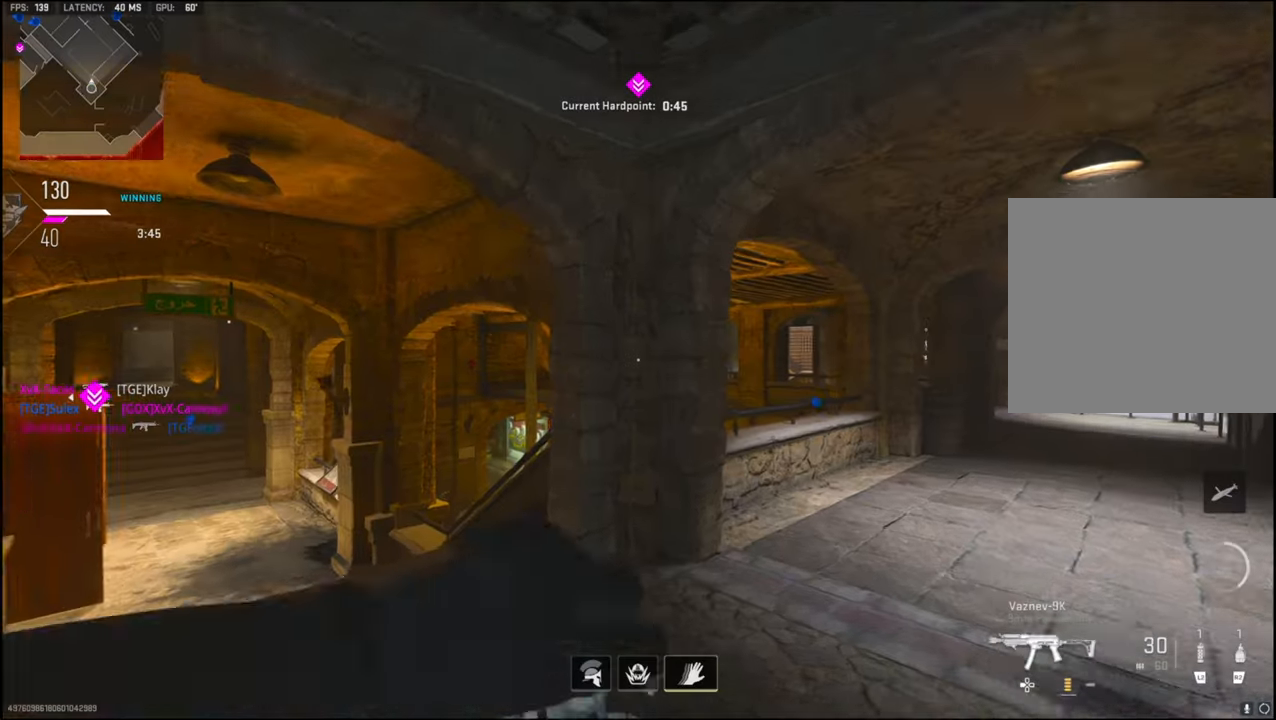
{"buttons": [], "left_stick": "up", "right_stick": "center", "events": [[33, "L3", "down"], [133, "L3", "up"], [133, "SQUARE", "up"], [167, "TRIANGLE", "down"], [167, "right_stick", "left"], [250, "TRIANGLE", "up"], [367, "right_stick", "center"]]}
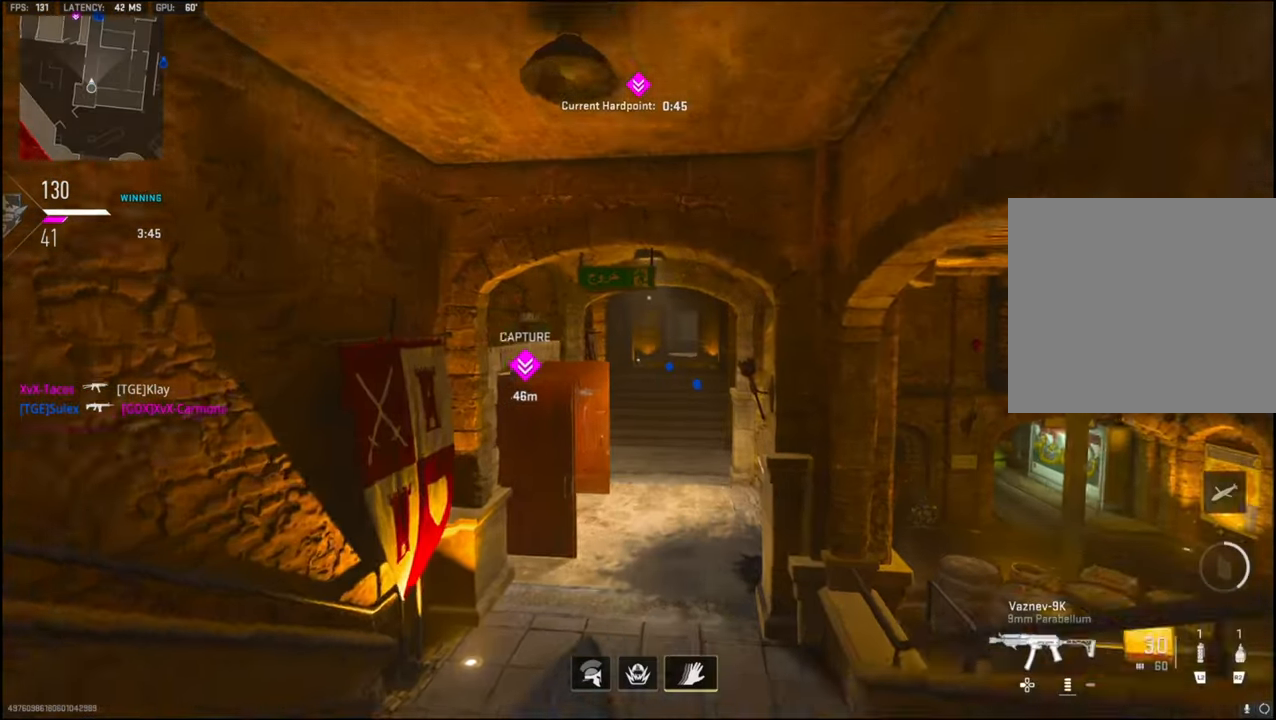
{"buttons": ["TRIANGLE"], "left_stick": "up", "right_stick": "center", "events": [[33, "right_stick", "right"], [83, "TRIANGLE", "down"], [100, "right_stick", "center"], [150, "right_stick", "left"], [183, "CROSS", "down"], [200, "TRIANGLE", "up"], [267, "right_stick", "center"], [333, "CROSS", "up"], [467, "TRIANGLE", "down"]]}
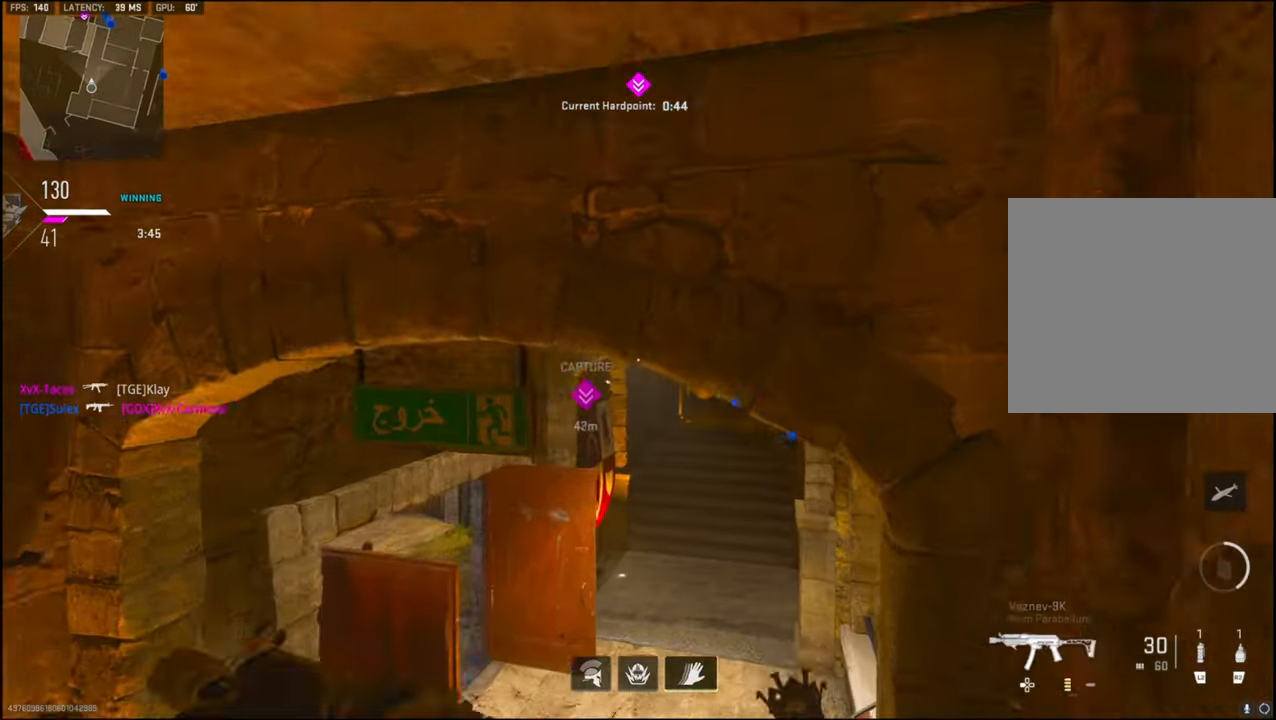
{"buttons": [], "left_stick": "up", "right_stick": "center", "events": [[83, "TRIANGLE", "up"], [233, "TRIANGLE", "down"], [283, "right_stick", "up-right"], [300, "TRIANGLE", "up"], [367, "right_stick", "up"], [383, "TRIANGLE", "down"], [467, "TRIANGLE", "up"], [500, "right_stick", "center"]]}
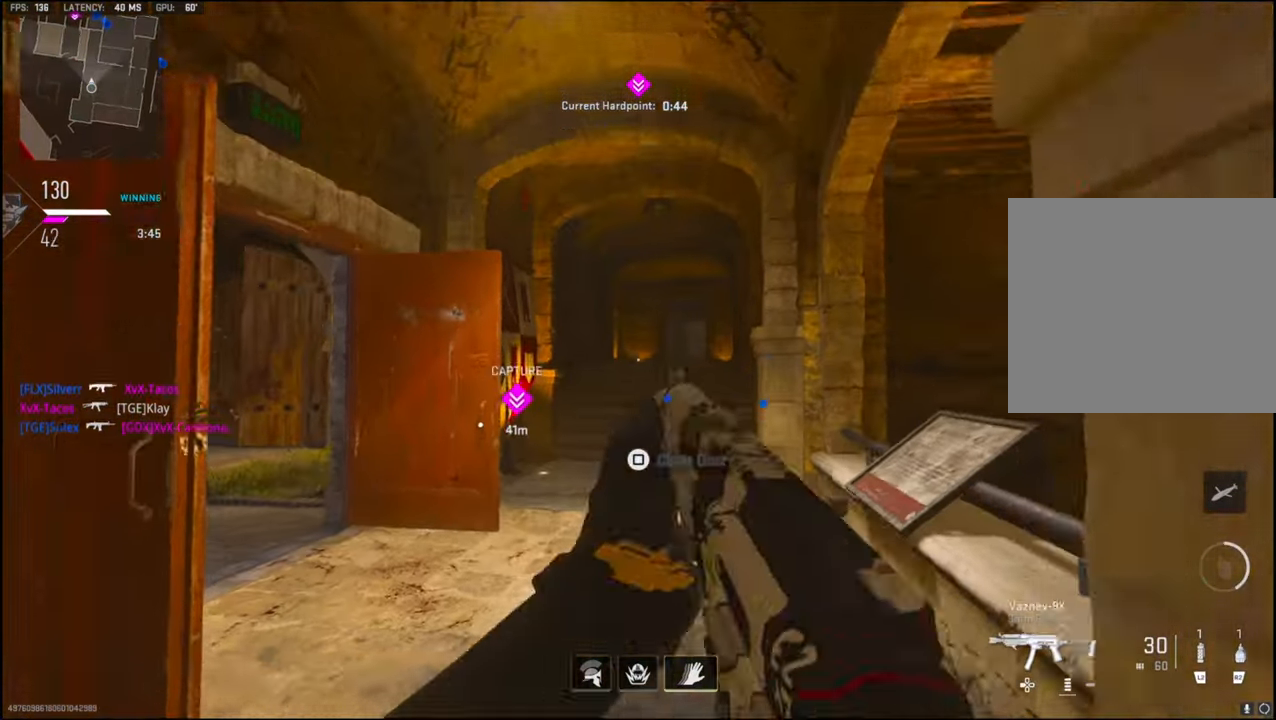
{"buttons": [], "left_stick": "up", "right_stick": "left", "events": [[50, "right_stick", "left"], [117, "TRIANGLE", "down"], [200, "TRIANGLE", "up"], [300, "TRIANGLE", "down"], [317, "right_stick", "center"], [333, "TRIANGLE", "up"], [367, "right_stick", "left"]]}
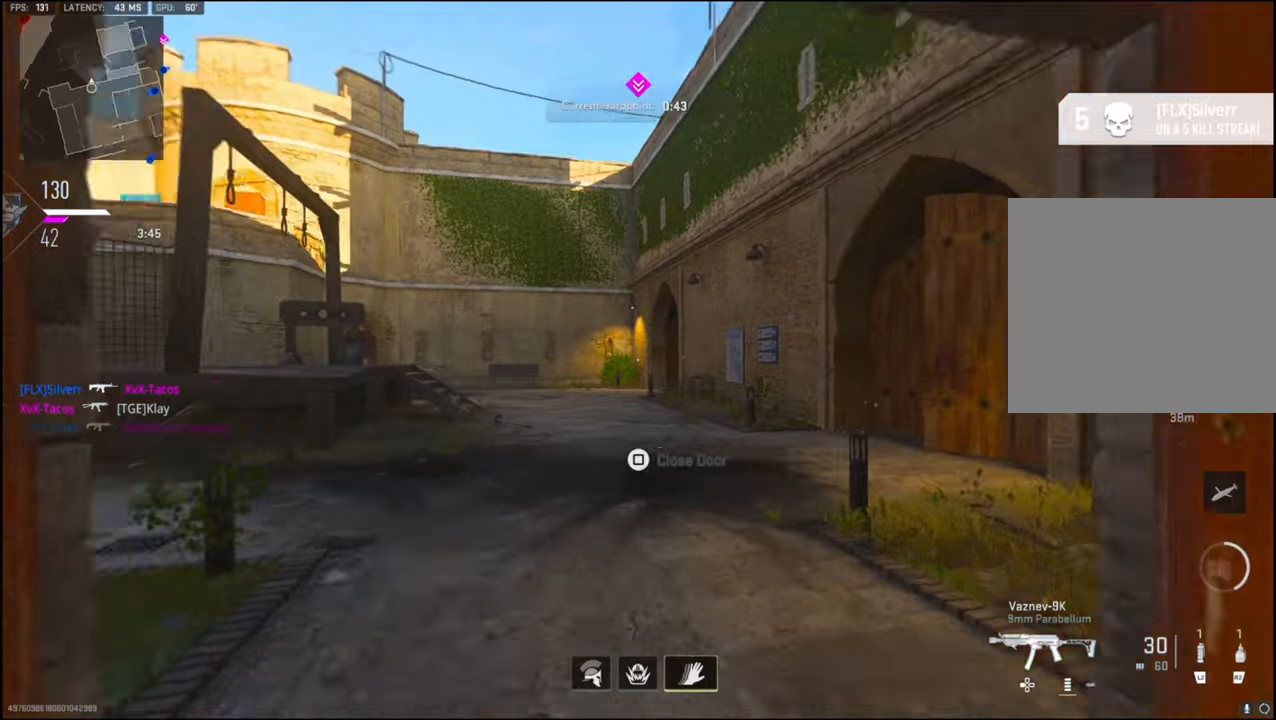
{"buttons": [], "left_stick": "up", "right_stick": "right", "events": [[50, "right_stick", "center"], [184, "right_stick", "right"], [300, "TRIANGLE", "down"], [417, "TRIANGLE", "up"]]}
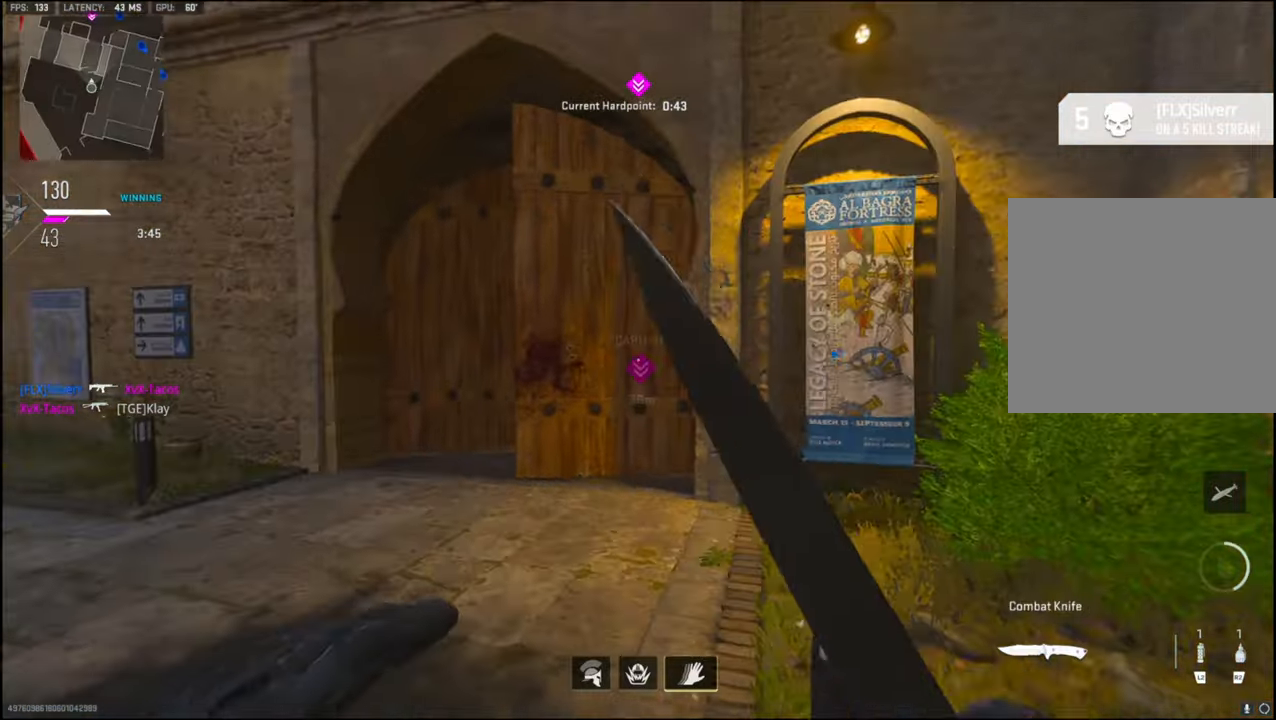
{"buttons": [], "left_stick": "up", "right_stick": "right", "events": [[17, "right_stick", "center"], [84, "CROSS", "down"], [134, "CROSS", "up"], [200, "right_stick", "right"]]}
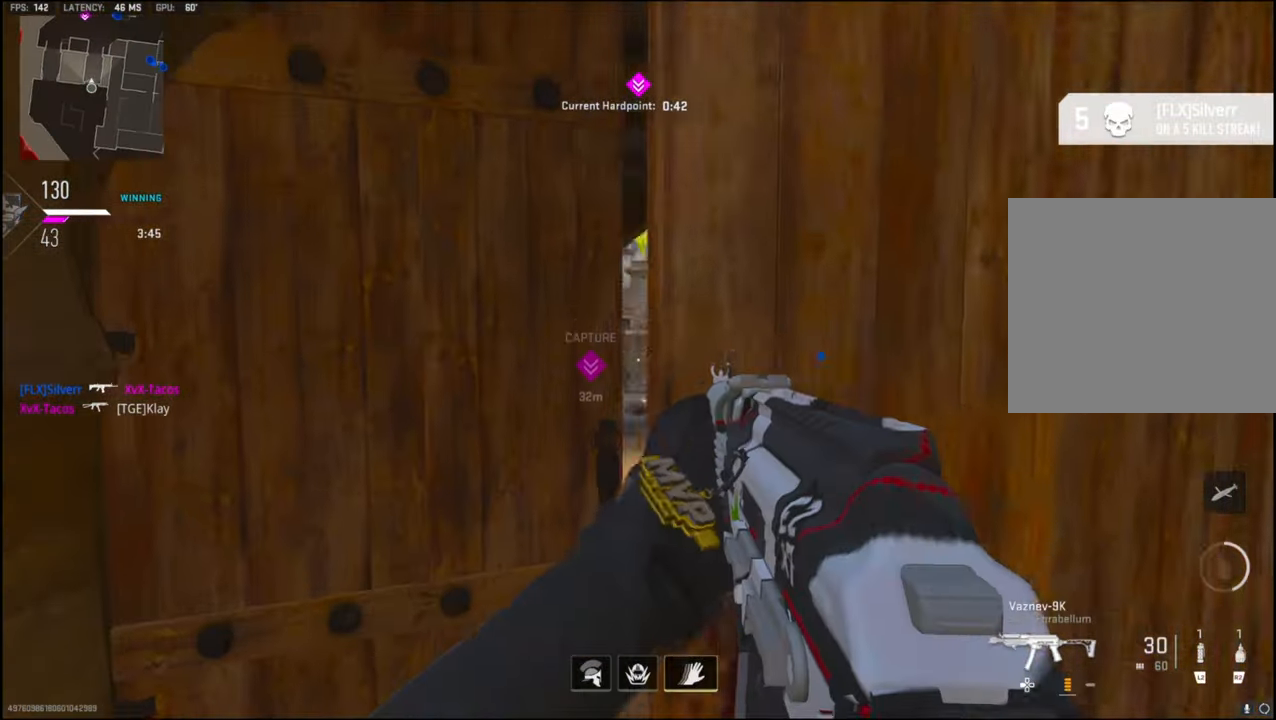
{"buttons": ["R2"], "left_stick": "up-right", "right_stick": "center", "events": [[50, "left_stick", "up-right"], [167, "L1", "down"], [200, "right_stick", "center"], [267, "L1", "up"], [284, "right_stick", "left"], [450, "R2", "down"], [450, "right_stick", "center"]]}
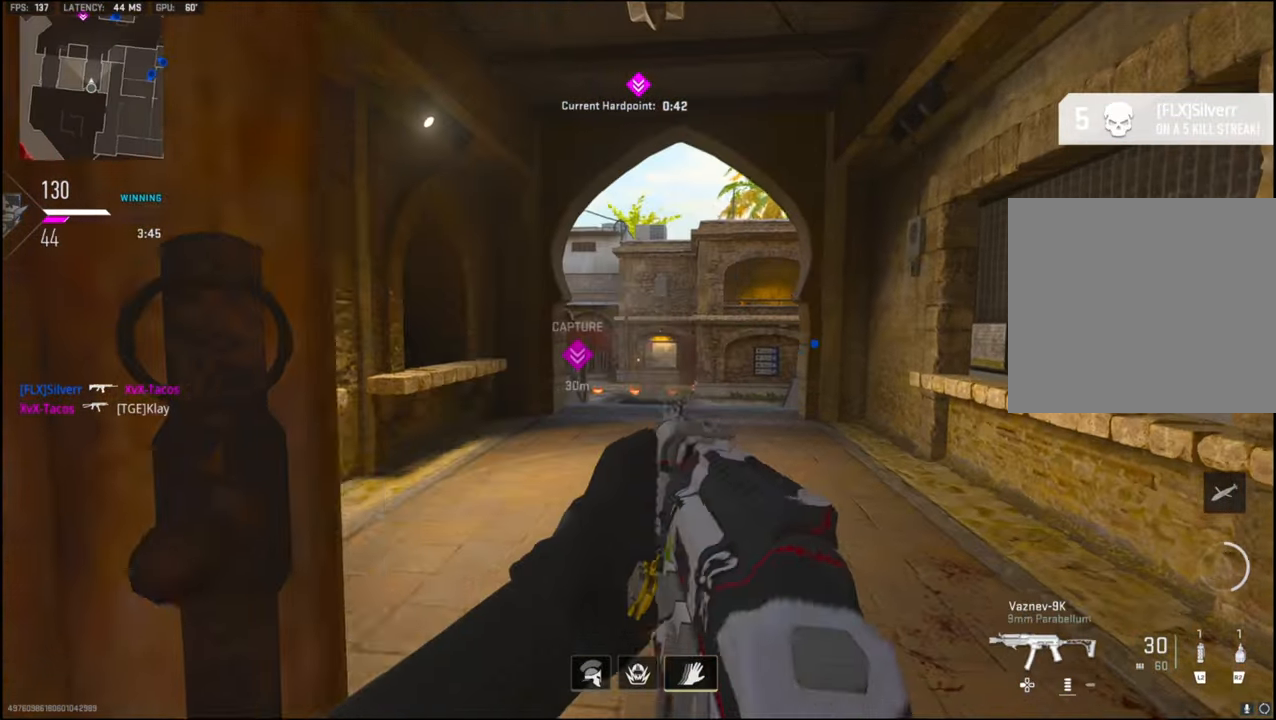
{"buttons": ["R2"], "left_stick": "up-right", "right_stick": "up", "events": [[50, "right_stick", "up-left"], [450, "right_stick", "up"]]}
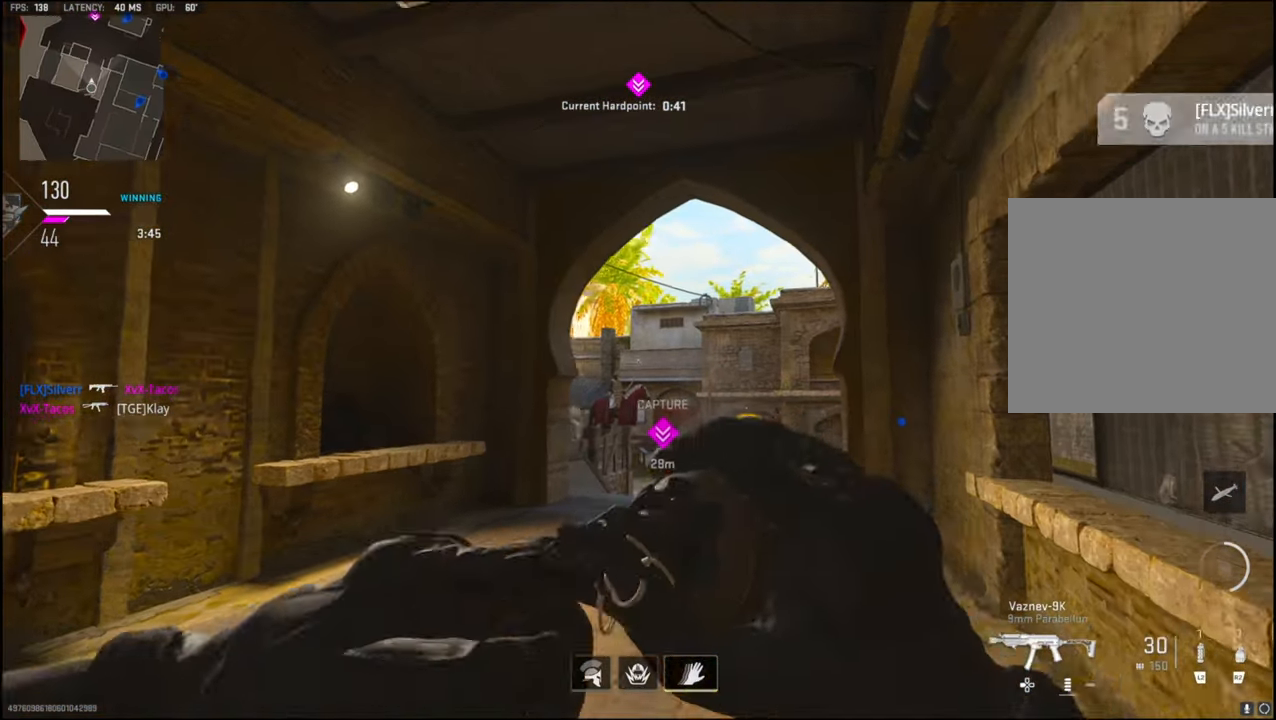
{"buttons": [], "left_stick": "up-left", "right_stick": "center", "events": [[17, "R2", "up"], [284, "left_stick", "up-left"], [284, "right_stick", "center"]]}
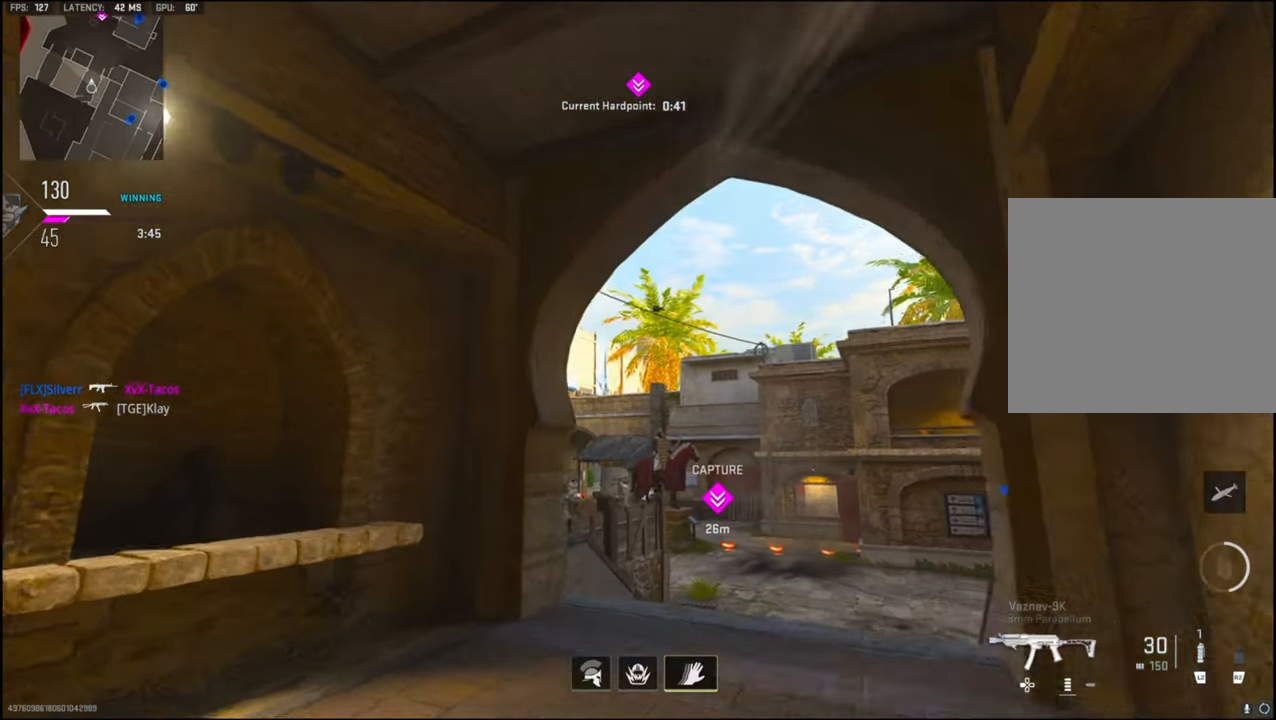
{"buttons": [], "left_stick": "up-left", "right_stick": "center", "events": [[34, "L2", "down"], [134, "L2", "up"], [134, "left_stick", "up-right"], [234, "L2", "down"], [300, "left_stick", "center"], [367, "L2", "up"], [434, "L2", "down"], [434, "left_stick", "up-left"], [484, "L2", "up"]]}
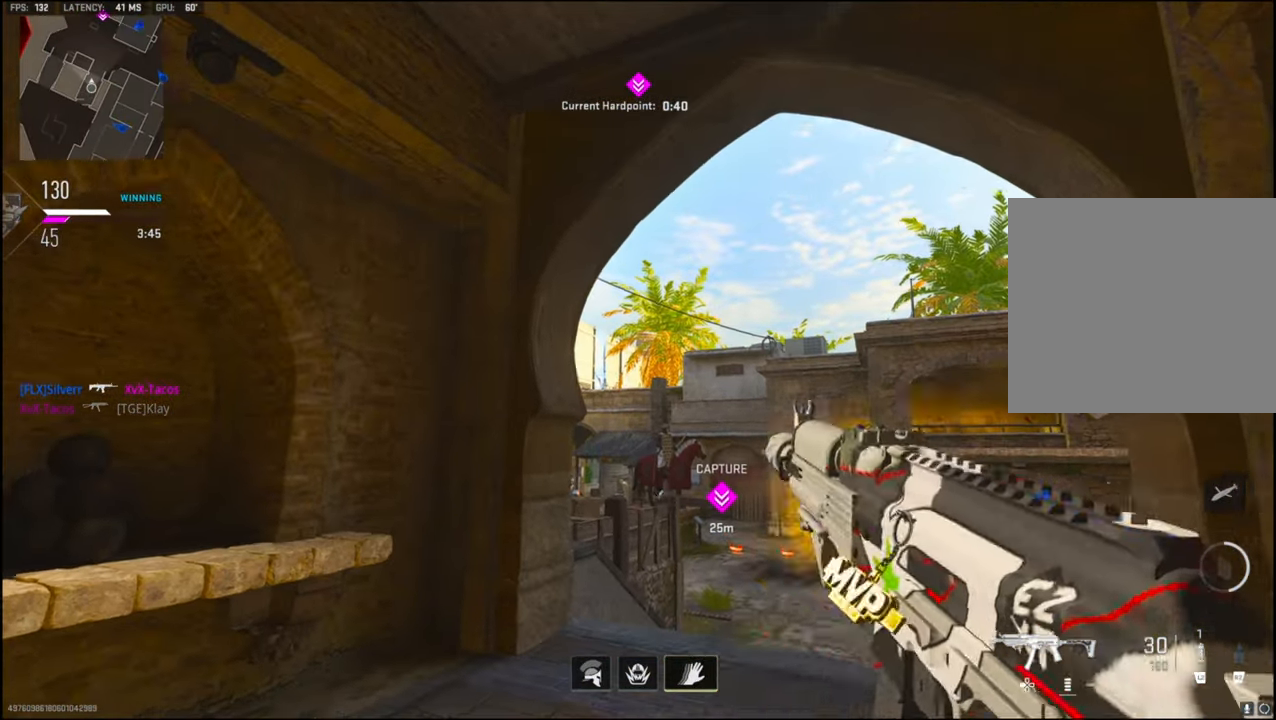
{"buttons": [], "left_stick": "center", "right_stick": "down-right", "events": [[84, "left_stick", "center"], [134, "right_stick", "down-right"], [167, "left_stick", "up-left"], [450, "left_stick", "center"]]}
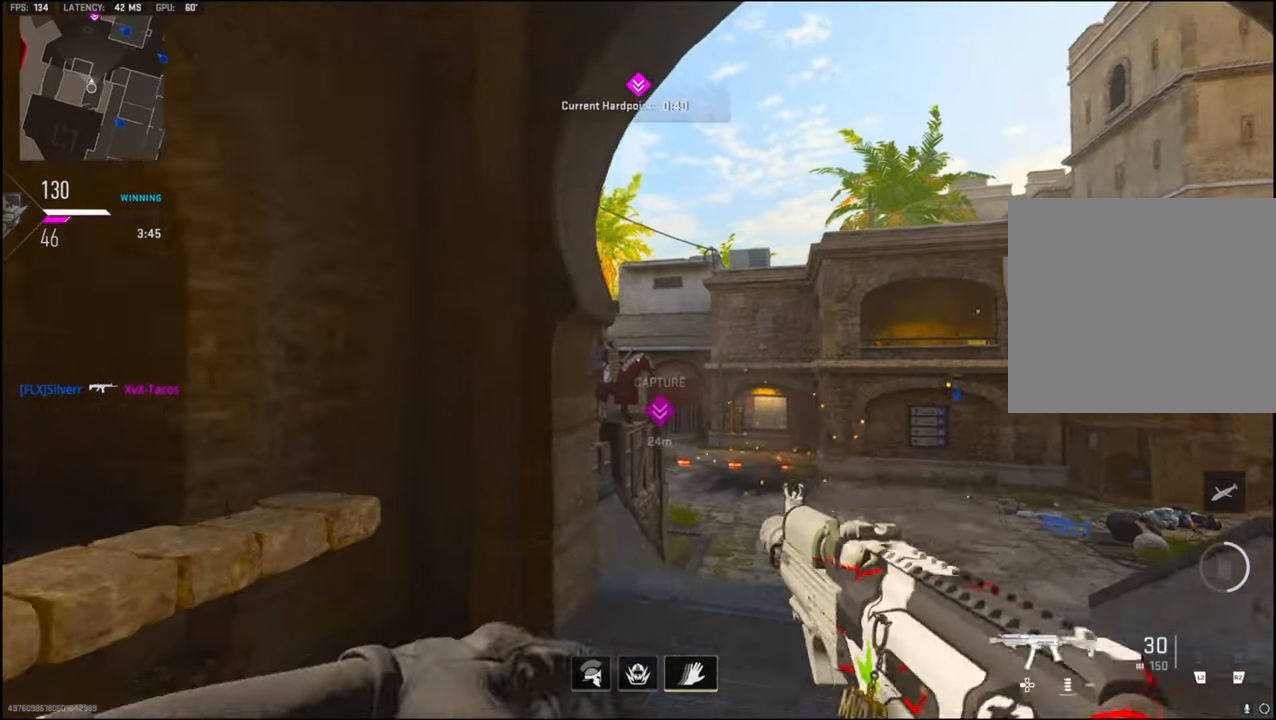
{"buttons": [], "left_stick": "up-right", "right_stick": "right", "events": [[67, "right_stick", "center"], [117, "left_stick", "left"], [217, "left_stick", "center"], [300, "left_stick", "up-right"], [384, "L3", "down"], [400, "right_stick", "down-right"], [467, "L3", "up"], [500, "right_stick", "right"]]}
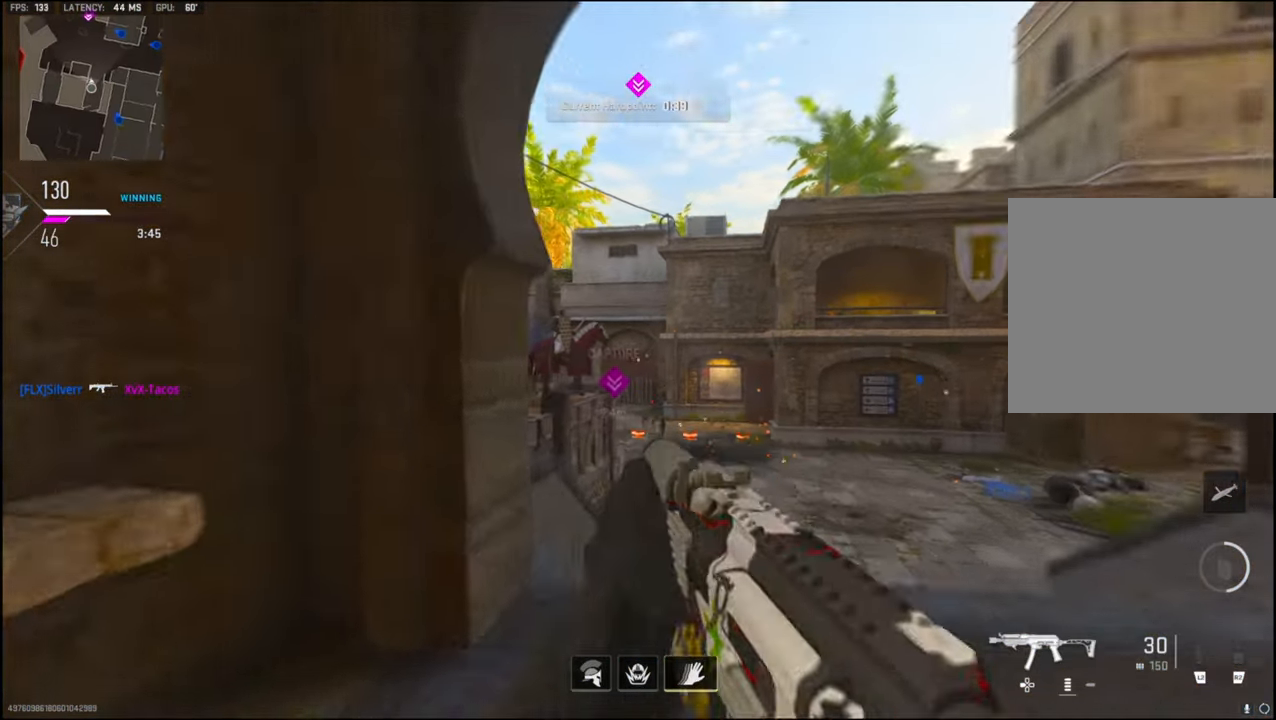
{"buttons": [], "left_stick": "up-right", "right_stick": "left", "events": [[50, "L3", "down"], [200, "right_stick", "left"], [267, "R3", "down"], [350, "R3", "up"], [484, "L3", "up"]]}
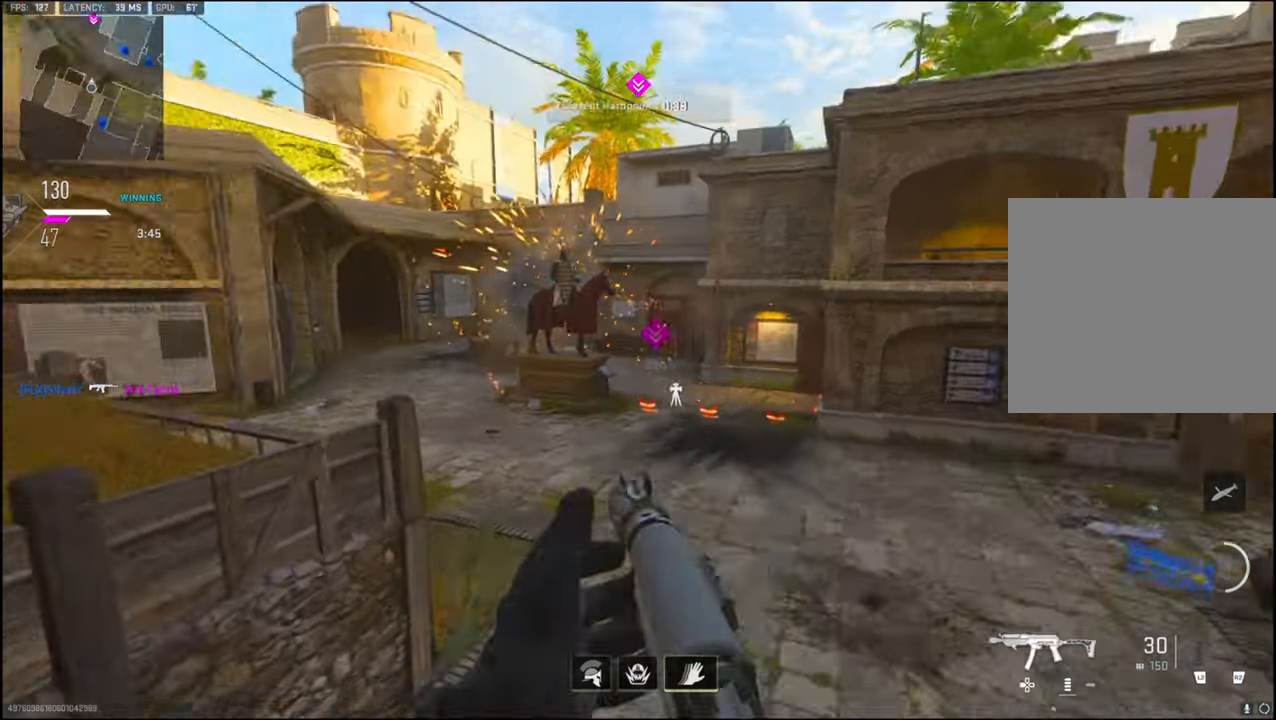
{"buttons": [], "left_stick": "right", "right_stick": "up", "events": [[134, "right_stick", "up"], [250, "left_stick", "right"]]}
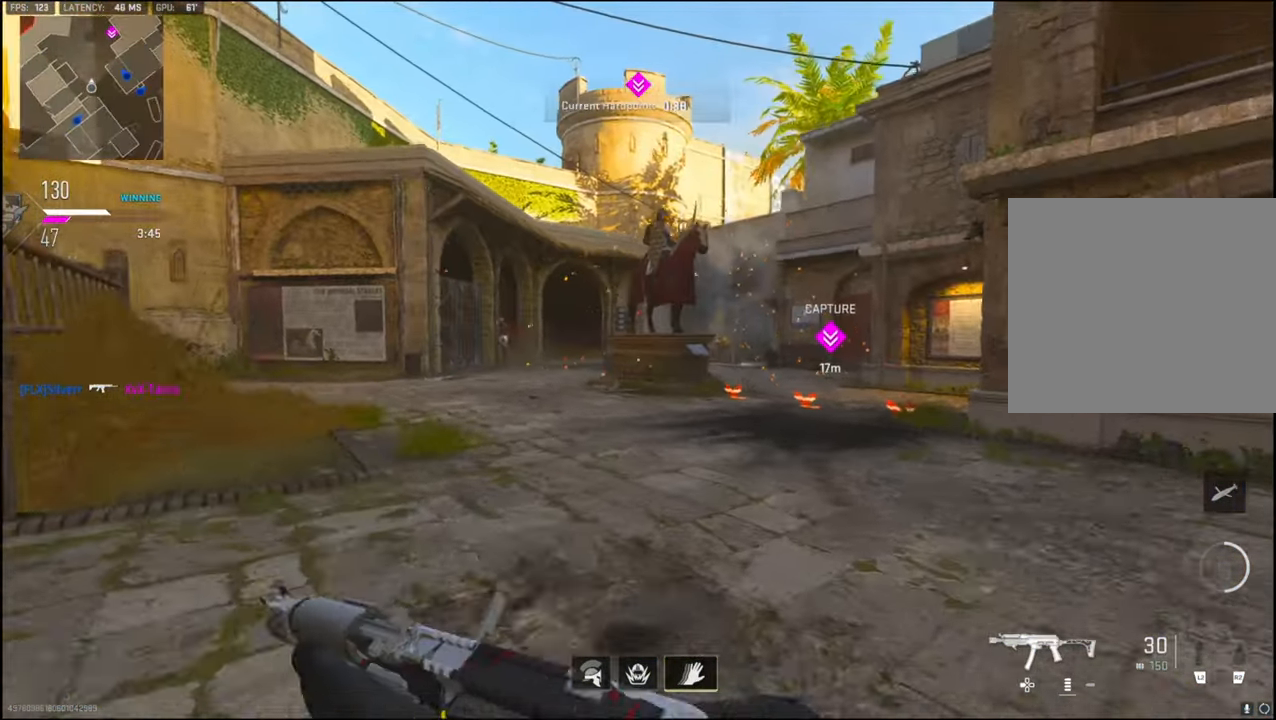
{"buttons": ["L3"], "left_stick": "up-left", "right_stick": "center", "events": [[150, "right_stick", "center"], [316, "left_stick", "up"], [333, "L3", "down"], [416, "L3", "up"], [466, "left_stick", "up-left"], [500, "L3", "down"]]}
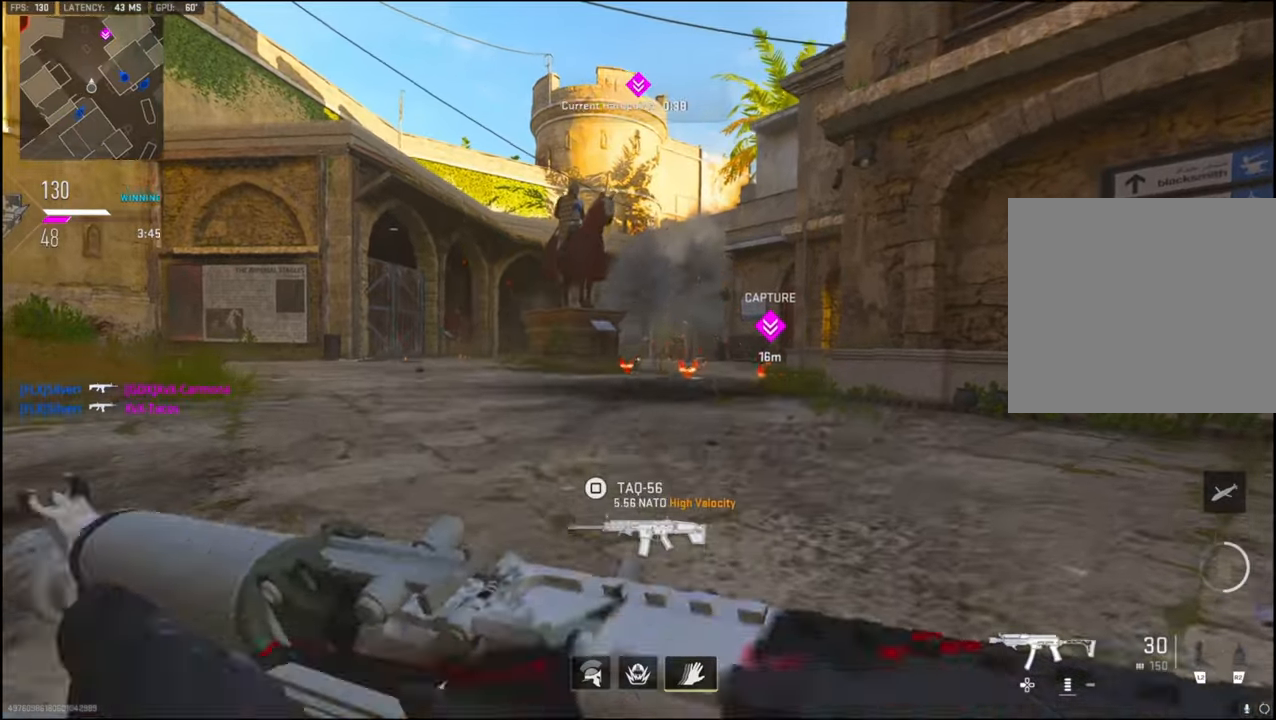
{"buttons": ["L3"], "left_stick": "up-left", "right_stick": "right", "events": [[116, "L3", "up"], [233, "L3", "down"], [333, "right_stick", "left"], [433, "right_stick", "center"], [483, "right_stick", "right"]]}
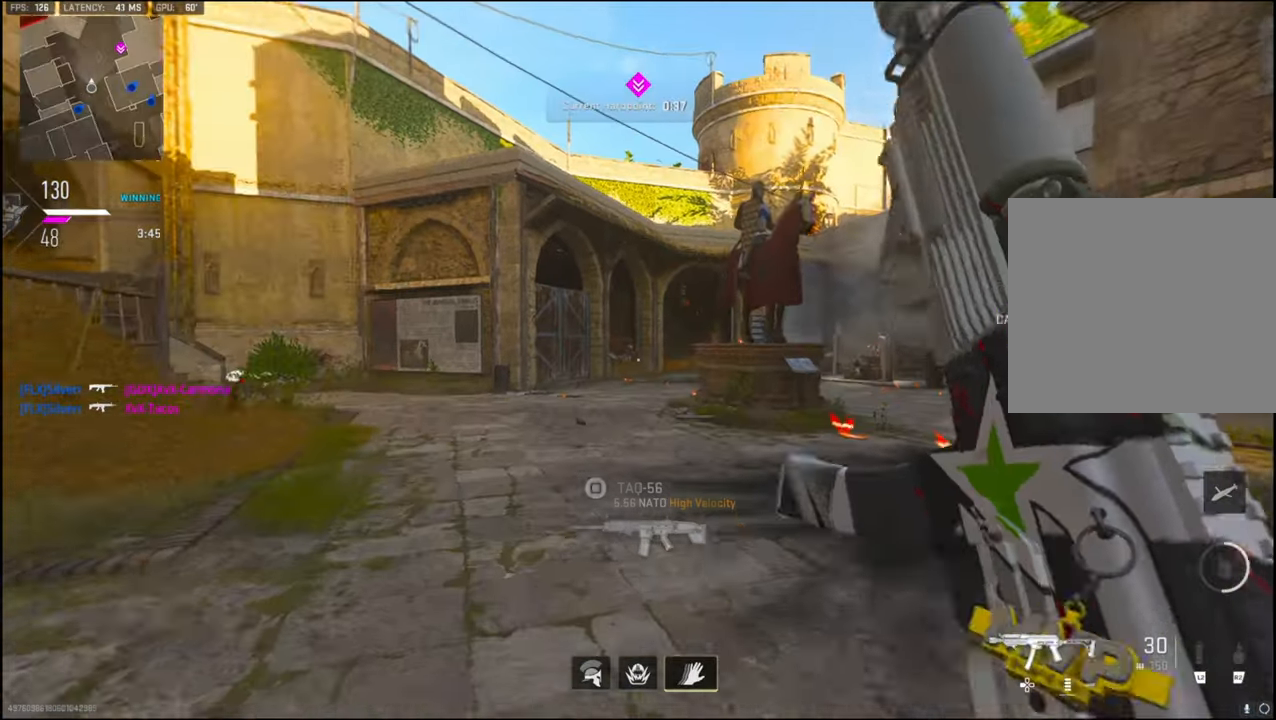
{"buttons": ["L1"], "left_stick": "up-right", "right_stick": "up", "events": [[133, "CROSS", "down"], [166, "L1", "down"], [166, "right_stick", "center"], [183, "L3", "up"], [250, "CROSS", "up"], [300, "left_stick", "left"], [333, "right_stick", "up-left"], [400, "L1", "up"], [433, "left_stick", "center"], [433, "right_stick", "up"], [483, "L1", "down"], [483, "left_stick", "up-right"]]}